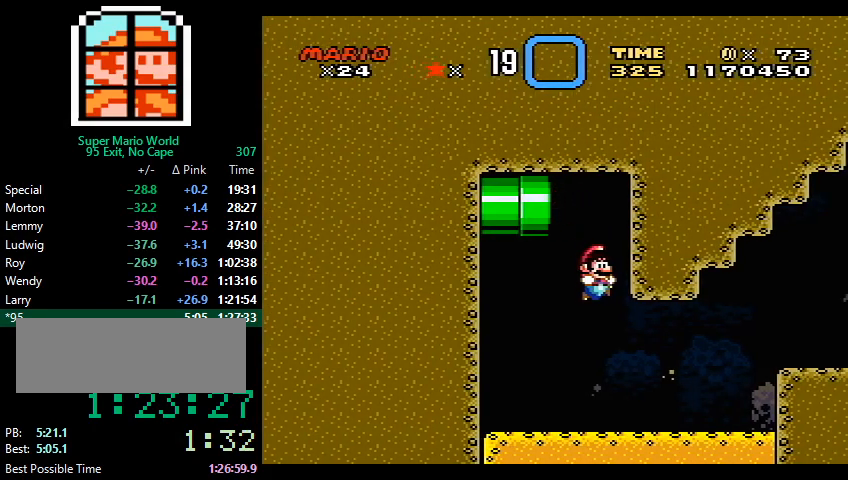
Gameplay with a controller (Nintendo layout); each line is a JSON object with the inputs held at the frame after it. "events" lists button and stick changes between this image and that frame as [ms after this image, input, new state], when the widget could be followed in between. Not read: L3 R3.
{"buttons": ["B", "Y", "DPAD_RIGHT"], "events": [[400, "B", "down"]]}
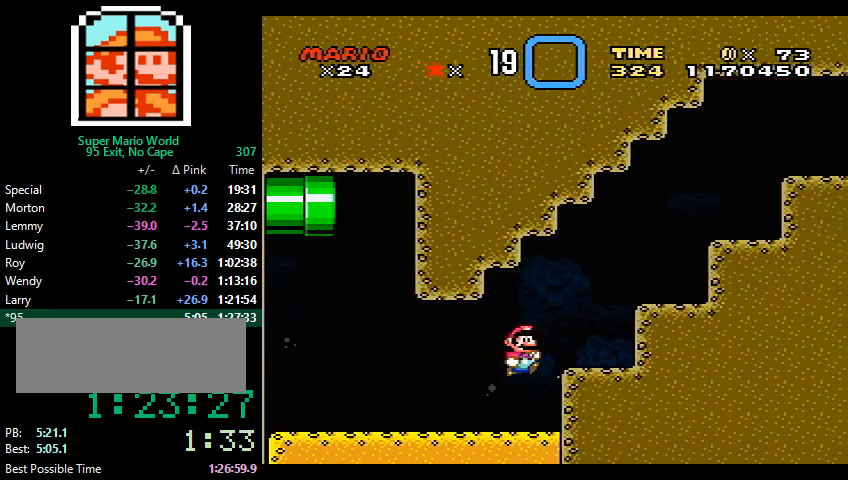
{"buttons": ["B", "Y", "DPAD_RIGHT"], "events": [[133, "B", "up"], [400, "B", "down"]]}
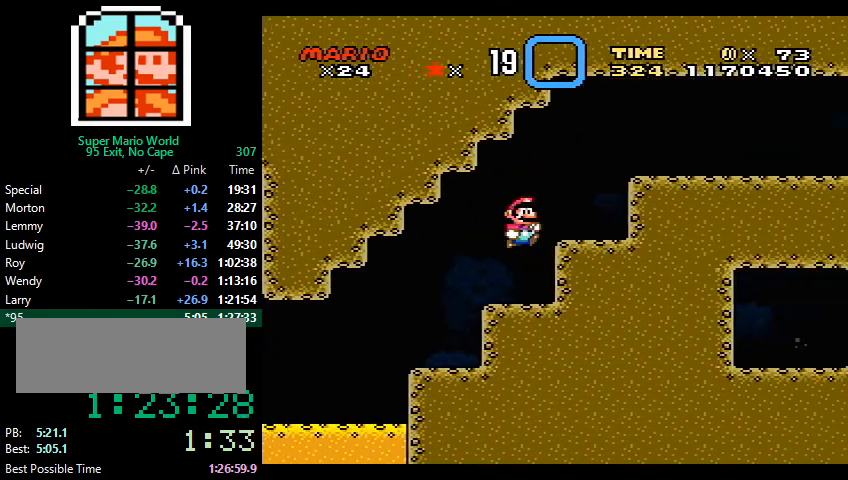
{"buttons": ["Y", "DPAD_RIGHT"], "events": [[167, "B", "up"]]}
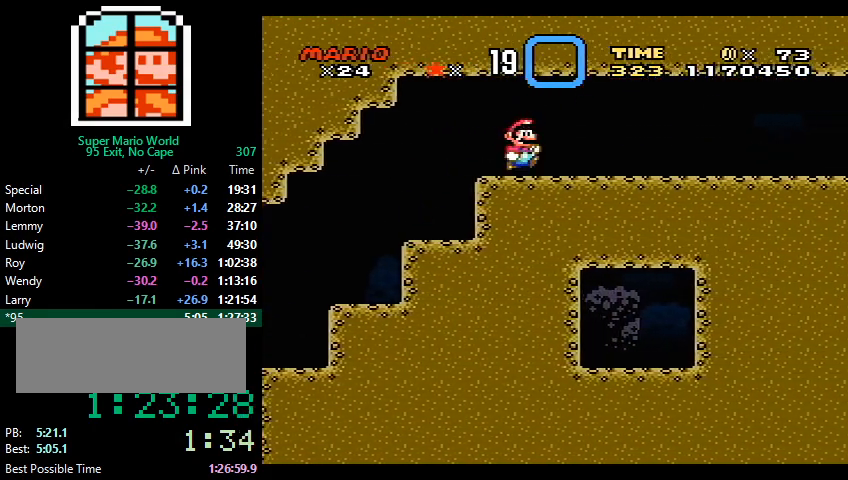
{"buttons": ["Y", "DPAD_RIGHT"], "events": []}
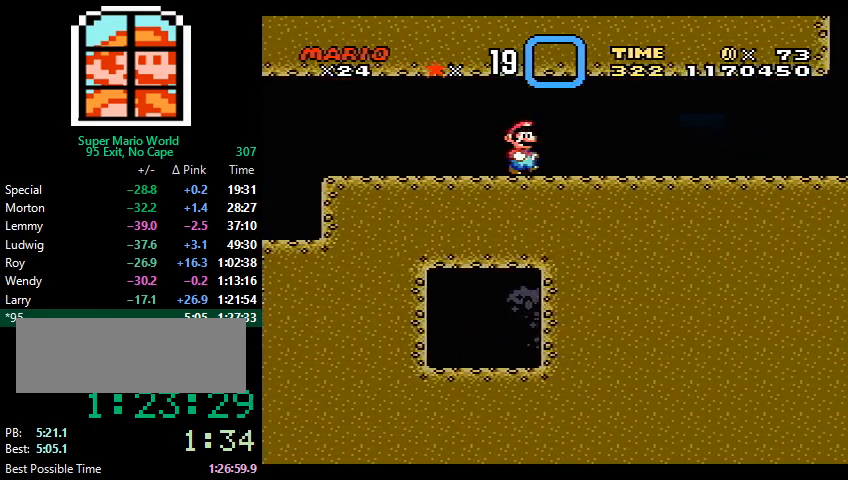
{"buttons": ["Y", "DPAD_RIGHT"], "events": []}
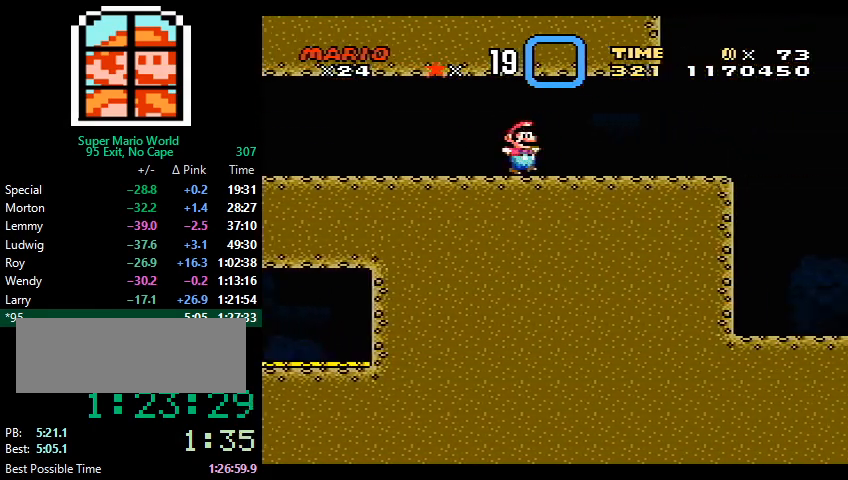
{"buttons": ["B", "Y", "DPAD_LEFT"], "events": [[300, "B", "down"], [333, "DPAD_LEFT", "down"], [333, "DPAD_RIGHT", "up"]]}
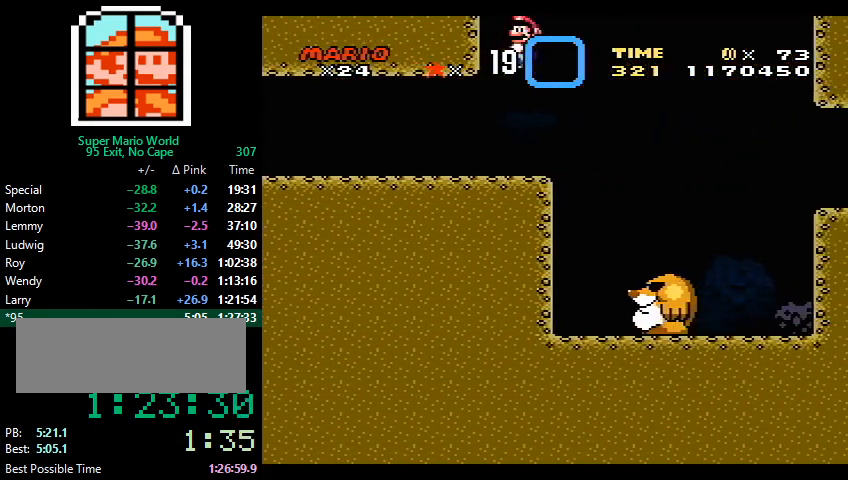
{"buttons": ["B", "Y", "DPAD_LEFT"], "events": []}
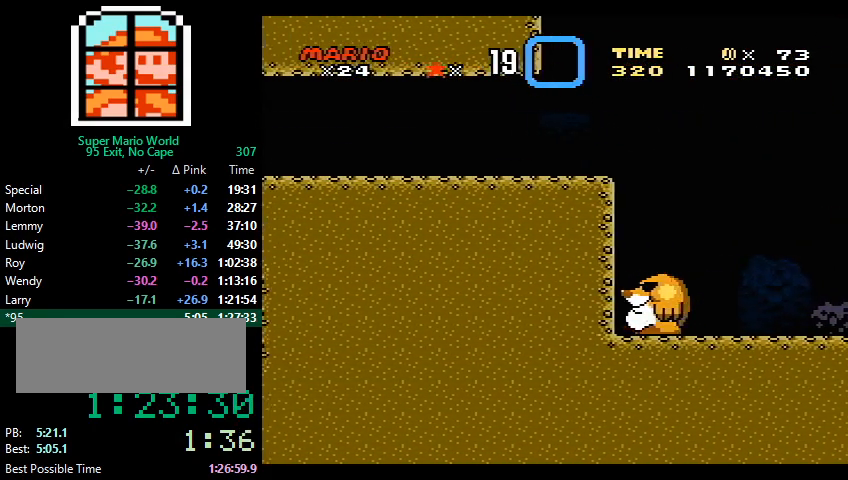
{"buttons": ["X", "Y", "DPAD_LEFT"], "events": [[167, "B", "up"], [233, "X", "down"]]}
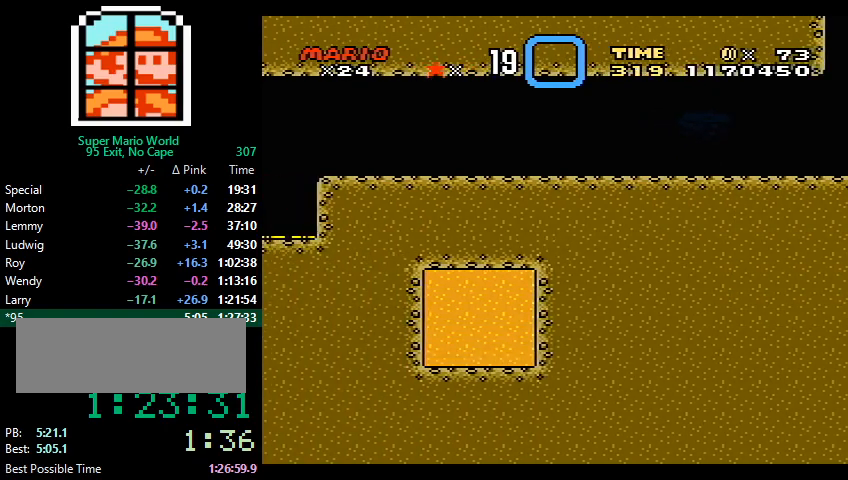
{"buttons": ["X", "DPAD_LEFT"], "events": [[33, "Y", "up"]]}
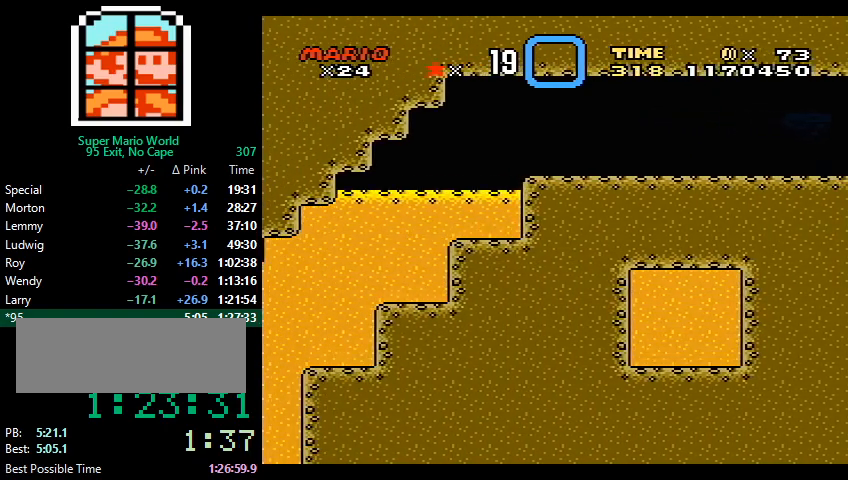
{"buttons": ["X", "DPAD_LEFT"], "events": []}
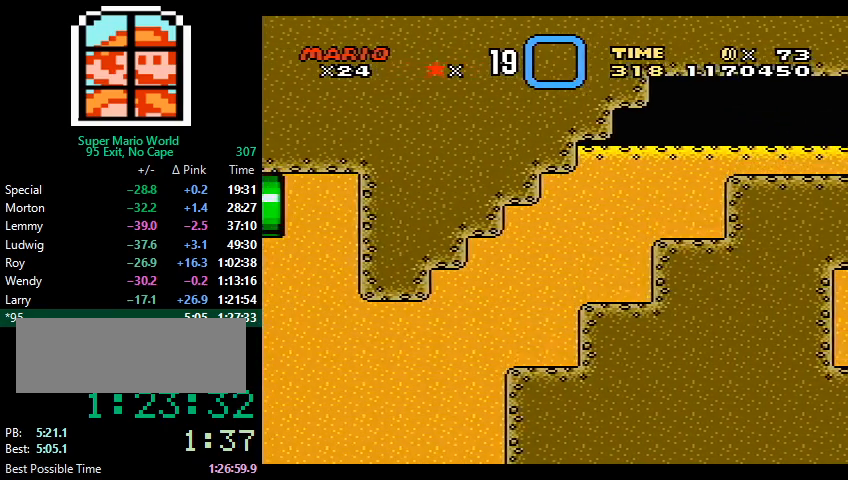
{"buttons": ["X", "DPAD_LEFT"], "events": []}
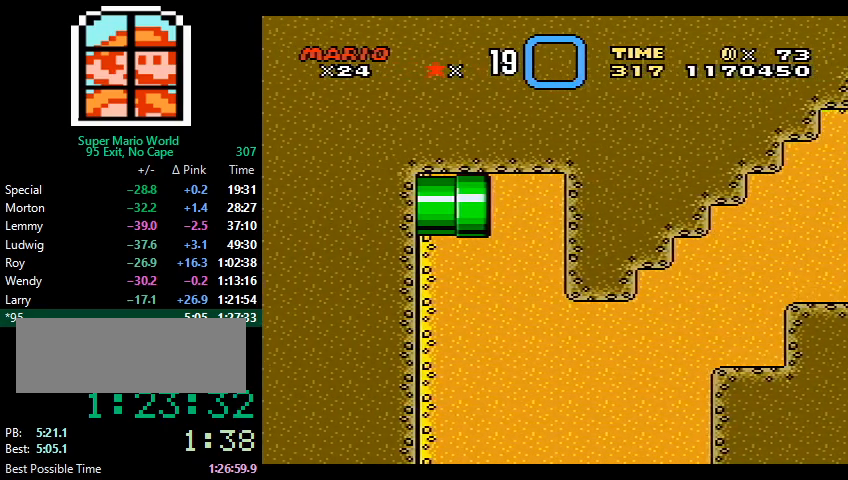
{"buttons": ["X", "DPAD_LEFT"], "events": []}
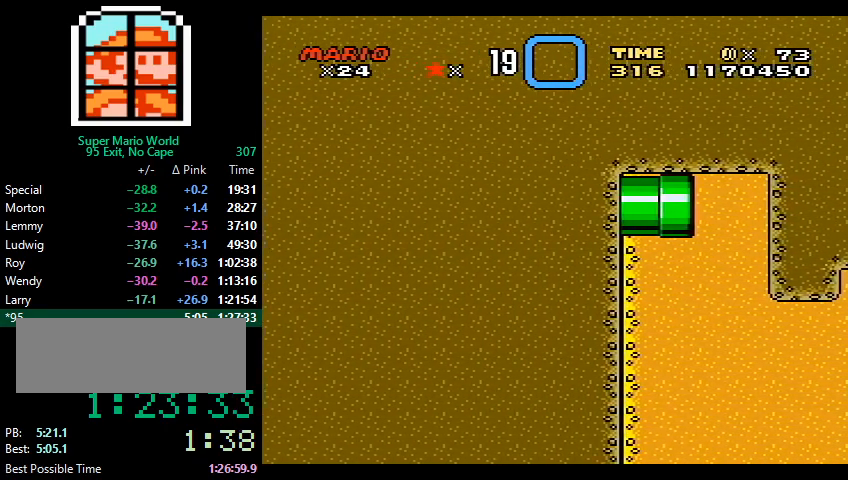
{"buttons": ["X", "DPAD_LEFT"], "events": []}
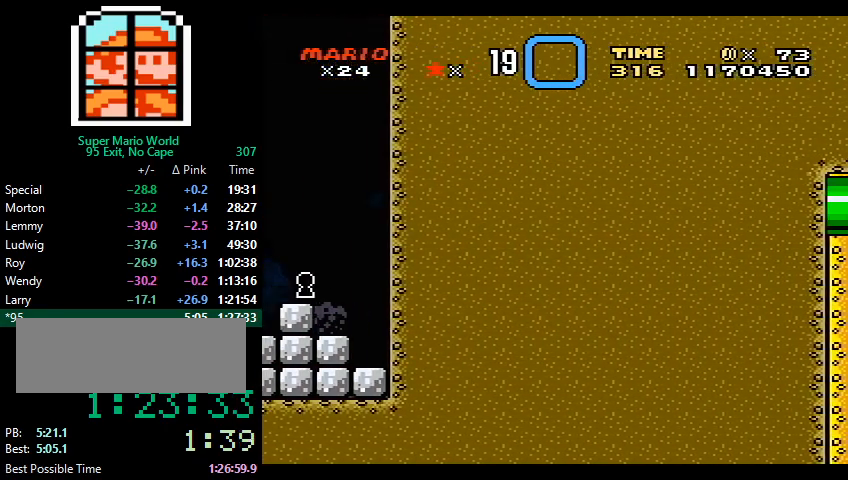
{"buttons": ["A", "X", "DPAD_LEFT"], "events": [[200, "A", "down"]]}
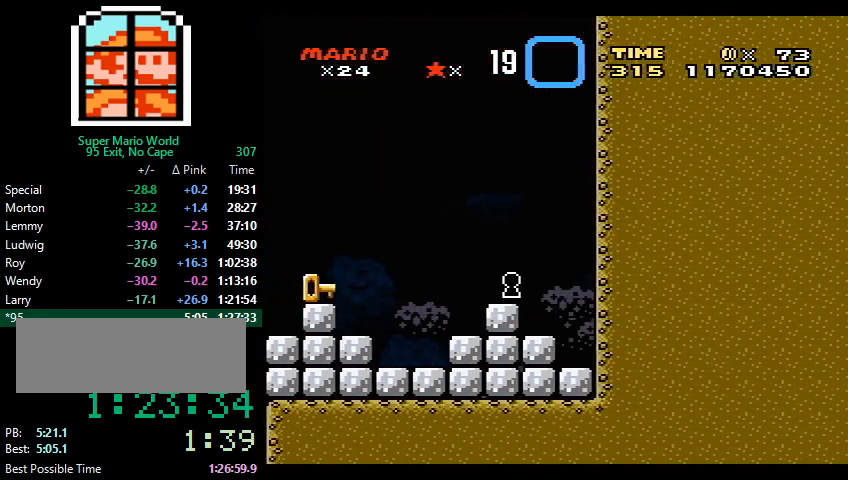
{"buttons": ["Y", "DPAD_LEFT"], "events": [[67, "A", "up"], [100, "Y", "down"], [233, "X", "up"]]}
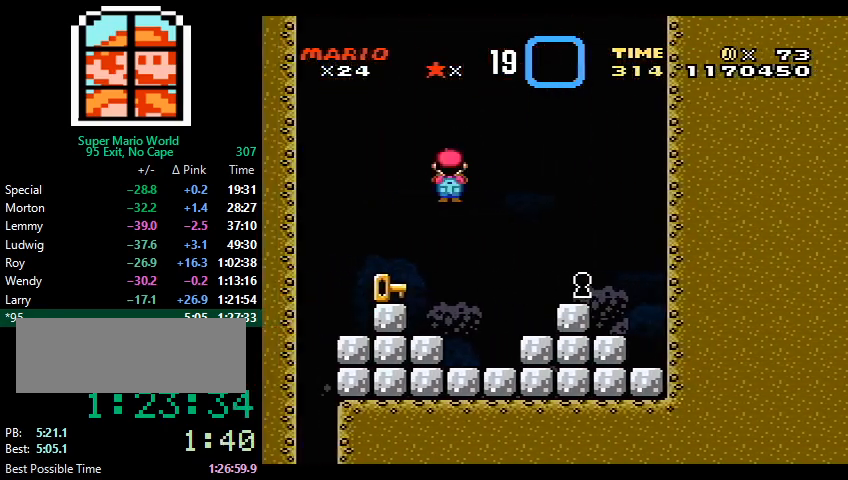
{"buttons": ["Y", "DPAD_RIGHT"], "events": [[67, "DPAD_LEFT", "up"], [67, "DPAD_RIGHT", "down"], [200, "B", "down"], [500, "B", "up"]]}
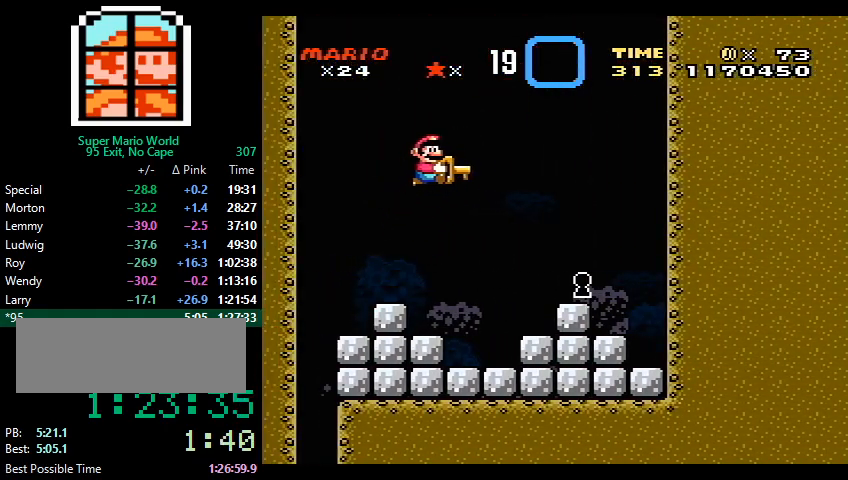
{"buttons": ["B", "Y", "DPAD_RIGHT"], "events": [[367, "B", "down"]]}
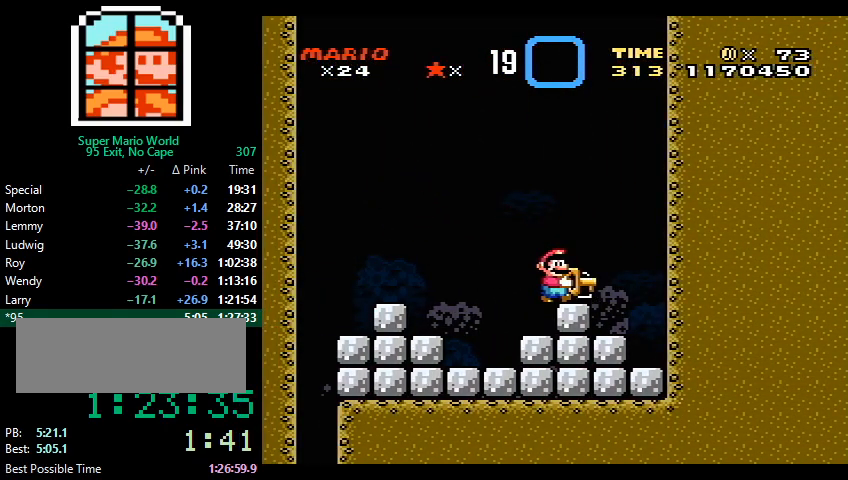
{"buttons": [], "events": [[167, "B", "up"], [200, "DPAD_RIGHT", "up"], [267, "Y", "up"]]}
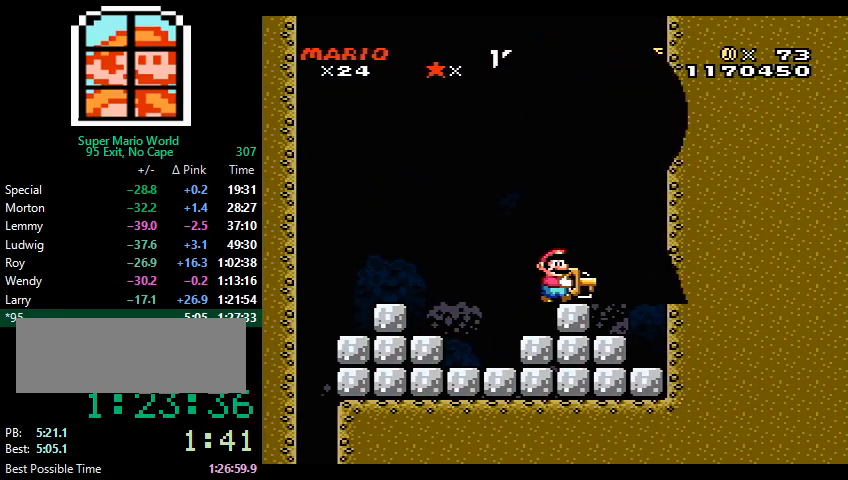
{"buttons": [], "events": []}
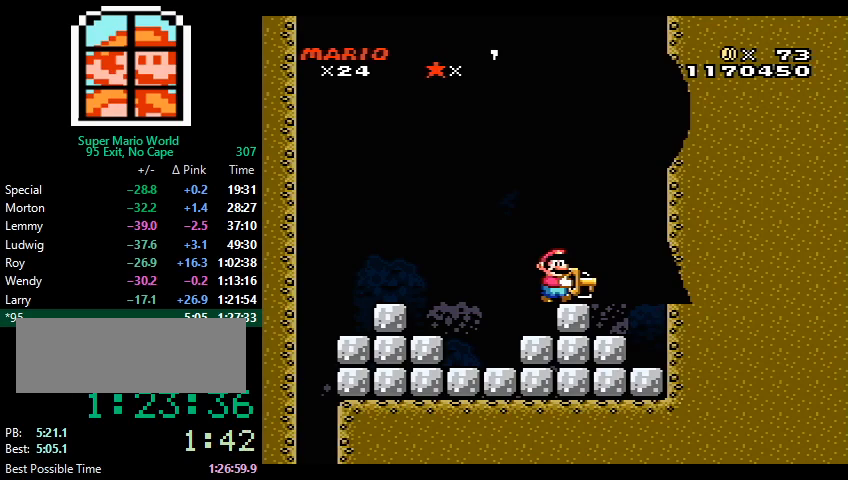
{"buttons": [], "events": []}
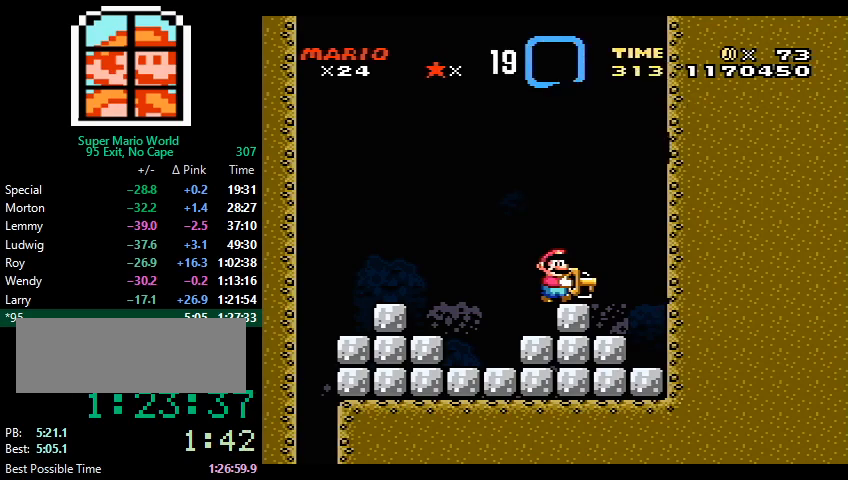
{"buttons": [], "events": []}
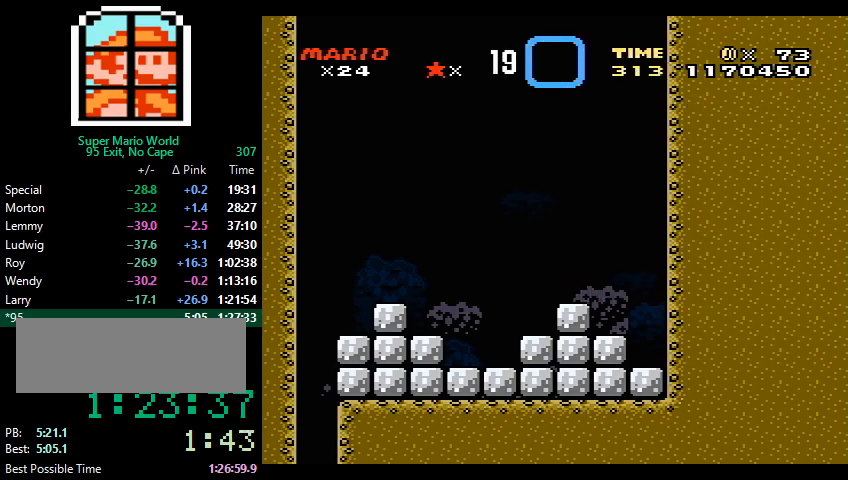
{"buttons": [], "events": []}
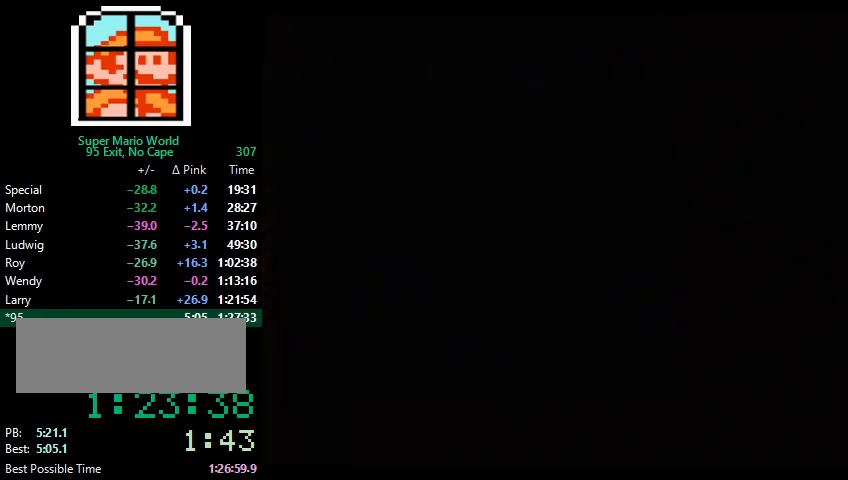
{"buttons": [], "events": []}
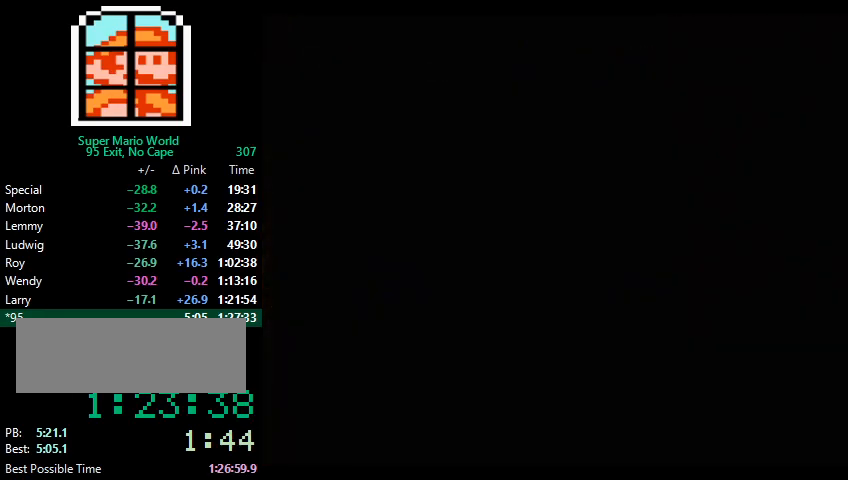
{"buttons": [], "events": []}
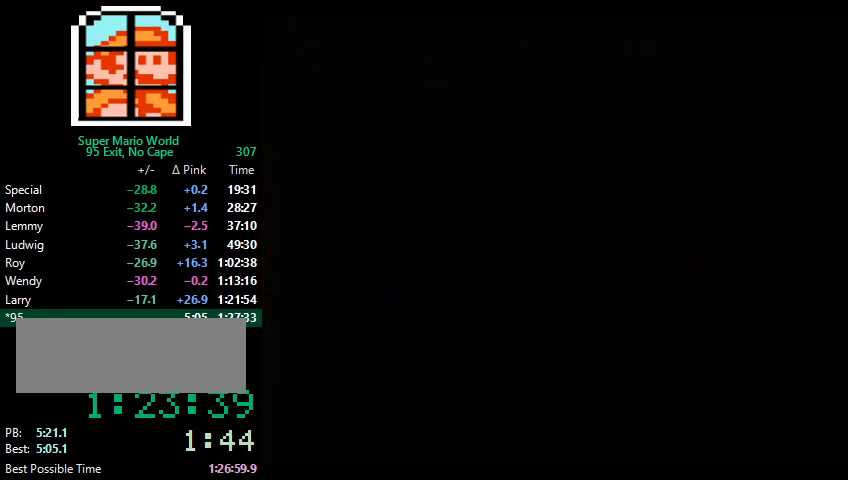
{"buttons": [], "events": []}
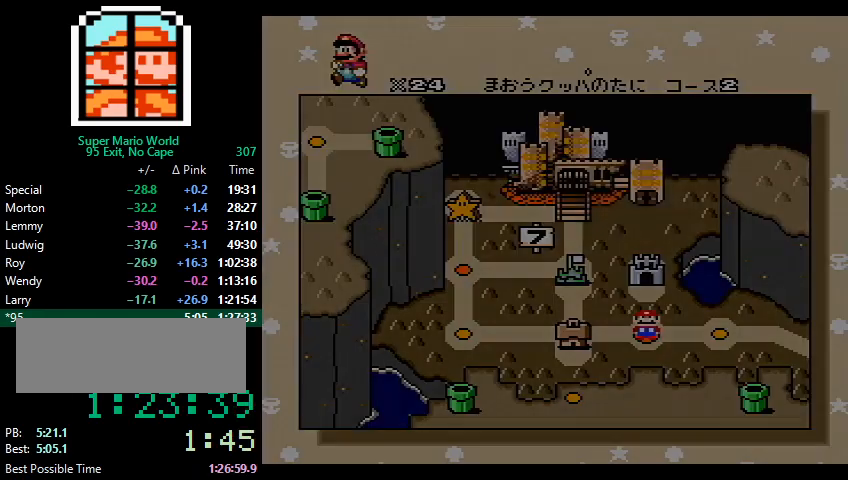
{"buttons": ["A", "B", "Y"], "events": [[267, "X", "down"], [333, "B", "down"], [333, "X", "up"], [333, "Y", "down"], [367, "X", "down"], [433, "A", "down"], [433, "X", "up"], [467, "A", "up"], [467, "B", "up"], [467, "X", "down"], [500, "A", "down"], [500, "B", "down"], [500, "X", "up"]]}
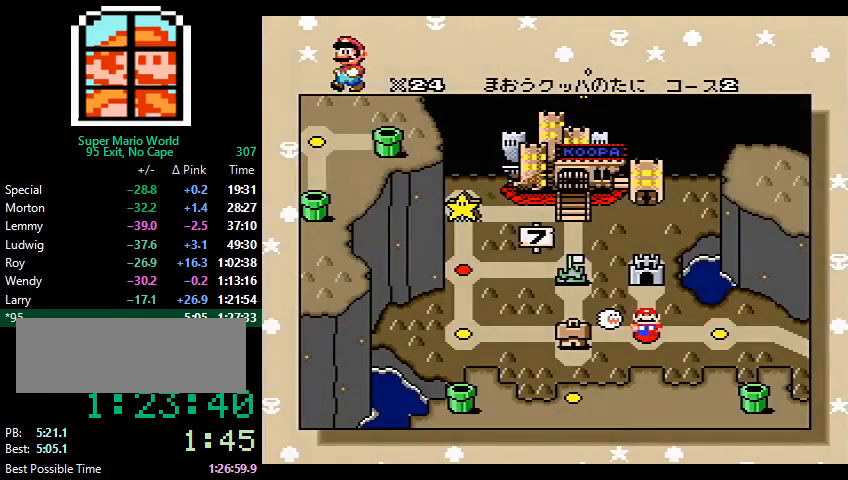
{"buttons": ["A", "Y"], "events": [[33, "Y", "up"], [100, "X", "down"], [100, "Y", "down"], [133, "X", "up"], [133, "Y", "up"], [167, "A", "up"], [167, "Y", "down"], [200, "A", "down"], [200, "Y", "up"], [267, "X", "down"], [300, "A", "up"], [300, "X", "up"], [300, "Y", "down"], [333, "A", "down"], [333, "Y", "up"], [367, "A", "up"], [367, "X", "down"], [433, "X", "up"], [433, "Y", "down"], [467, "A", "down"], [467, "B", "up"], [467, "X", "down"], [467, "Y", "up"], [500, "X", "up"], [500, "Y", "down"]]}
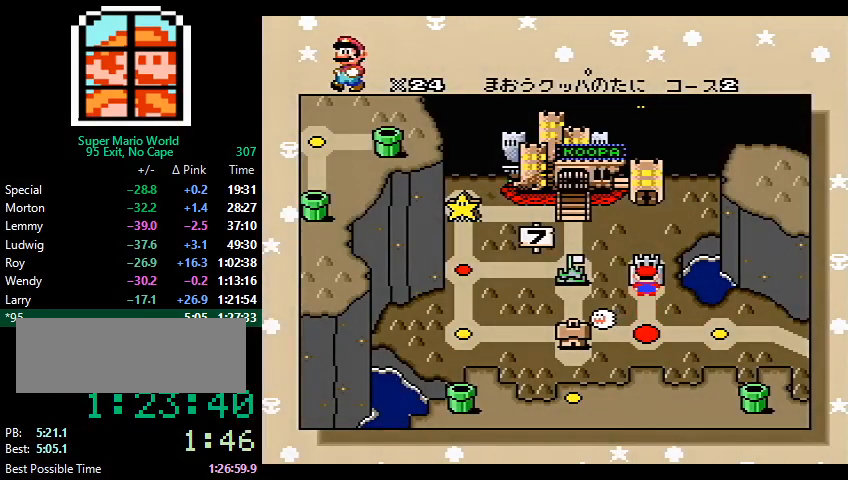
{"buttons": [], "events": [[33, "B", "down"], [67, "Y", "up"], [133, "B", "up"], [133, "X", "down"], [167, "B", "down"], [167, "X", "up"], [233, "X", "down"], [267, "X", "up"], [300, "X", "down"], [333, "A", "up"], [367, "X", "up"], [367, "Y", "down"], [400, "A", "down"], [400, "X", "down"], [400, "Y", "up"], [433, "A", "up"], [433, "B", "up"], [433, "X", "up"]]}